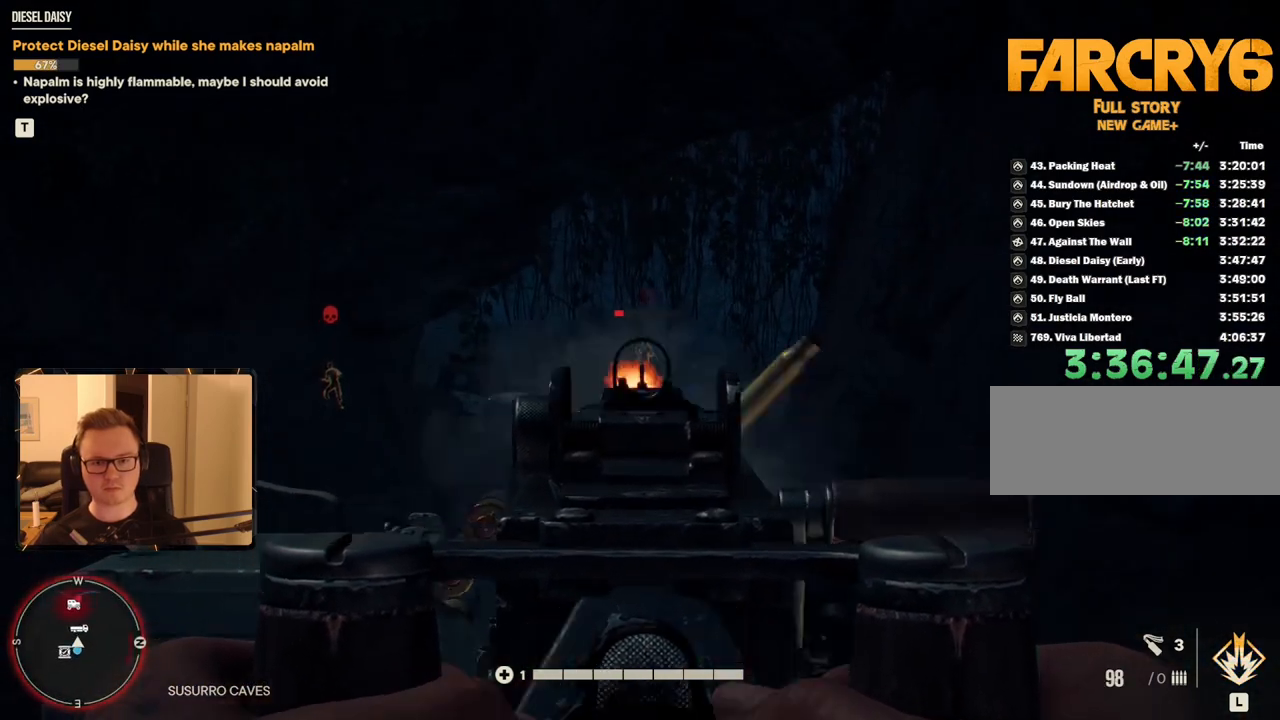
Gameplay with keyboard and mouse; each line is a JSON object with the keys and mouse buttons held at the frame after it. "events" lists presses ("down") and releases ("up") of "1", "2", "3", "4", "5", "6", "7", "8", "9", "a", "alt", "b", "c", "caps_lock", "ctrl", "d", "e", "escape", "f", "g", "h", "m", "n", "q", "r", "return", "s", "shift", "space", "t", "tab", "v", "w", "x", "y", "z", "mouse_left", "mouse_right", "mouse_mb4", "mouse_mb5", "mouse_wheel_up" and "mouse_wheel_down" between this image and that frame as [ms after this image, input, new state], when the widget could be followed in between. "mouse_left", "mouse_right", "mouse_mb4", "mouse_mb5", "mouse_wheel_up", "mouse_wheel_down" = the "left", "right", "mb4", "mb5", "wheel_up", "wheel_down" buttons of the "mouse" list. No other keys are recorded. Mouse movement is not recorded.
{"keys": [], "mouse": [], "events": [[100, "mouse_left", "up"], [234, "mouse_right", "up"]]}
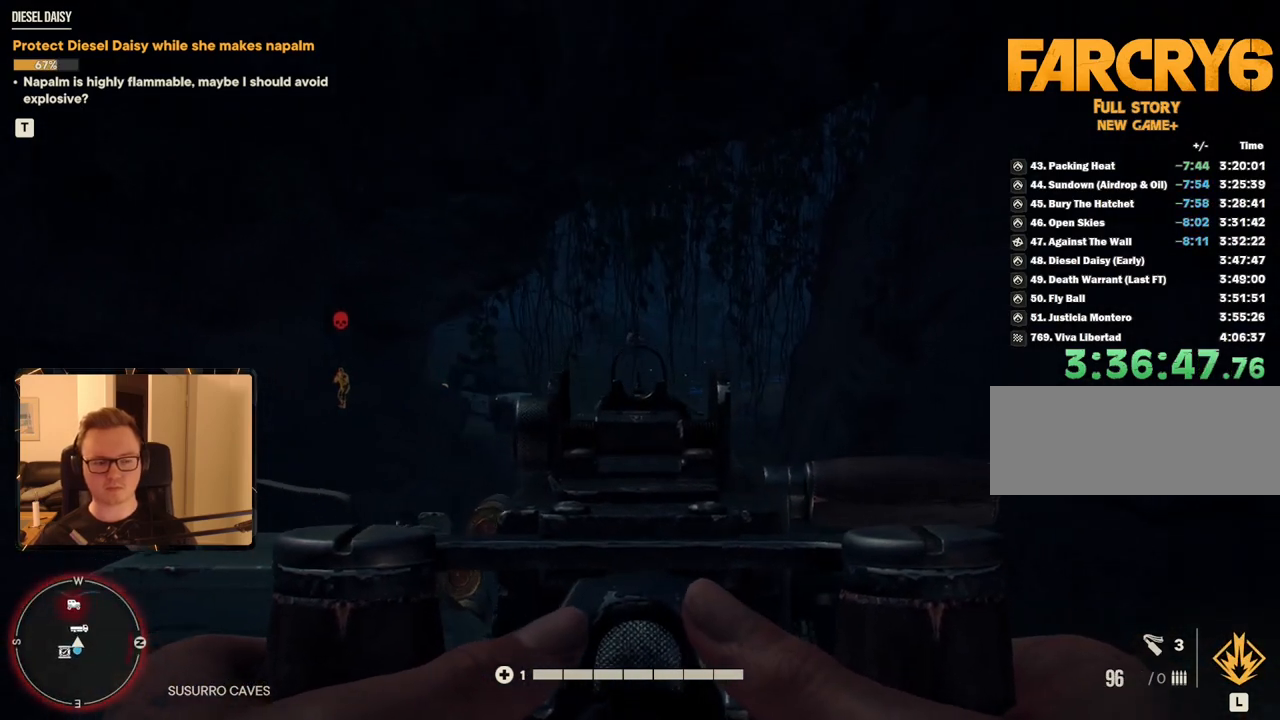
{"keys": [], "mouse": [], "events": []}
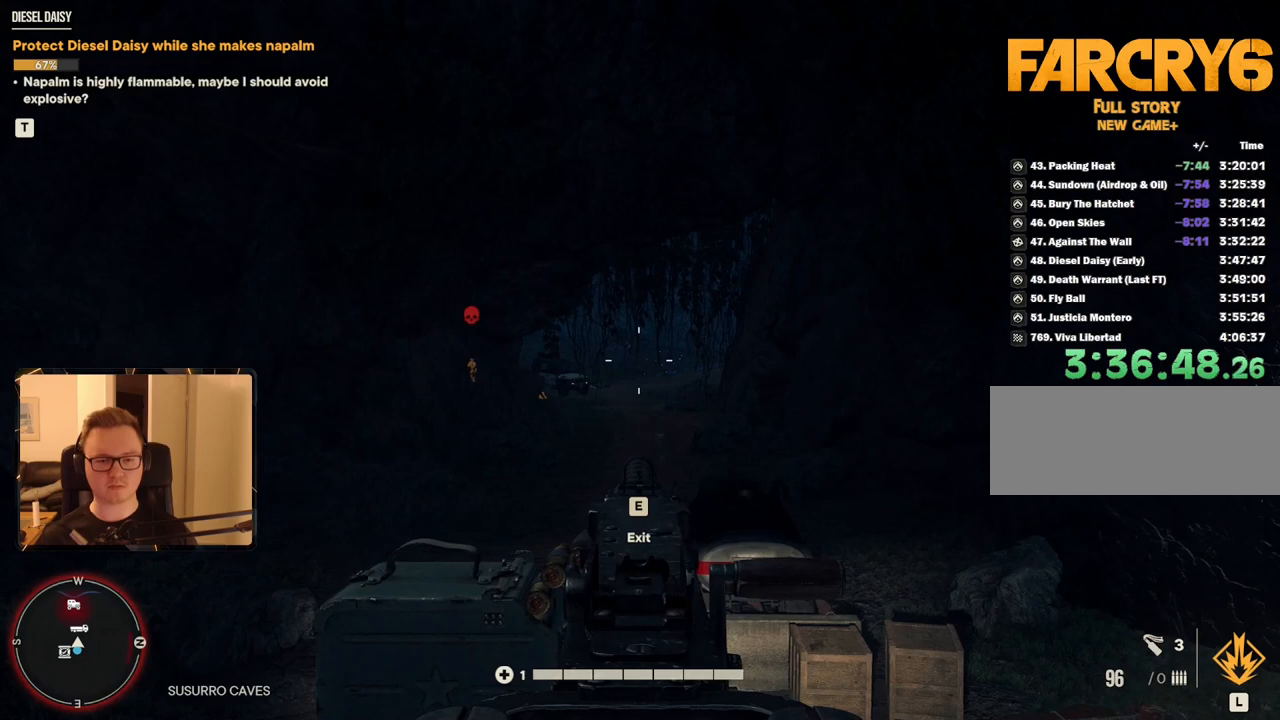
{"keys": [], "mouse": [], "events": [[167, "mouse_right", "down"], [400, "mouse_right", "up"]]}
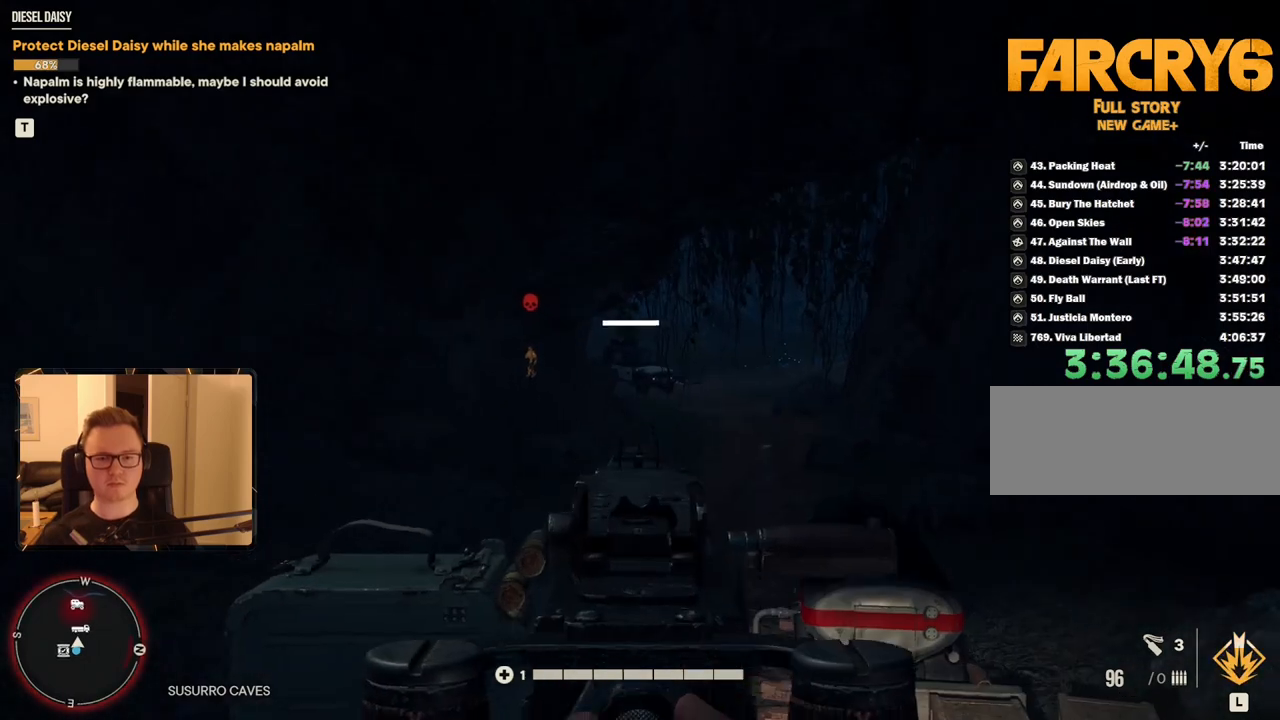
{"keys": [], "mouse": [], "events": []}
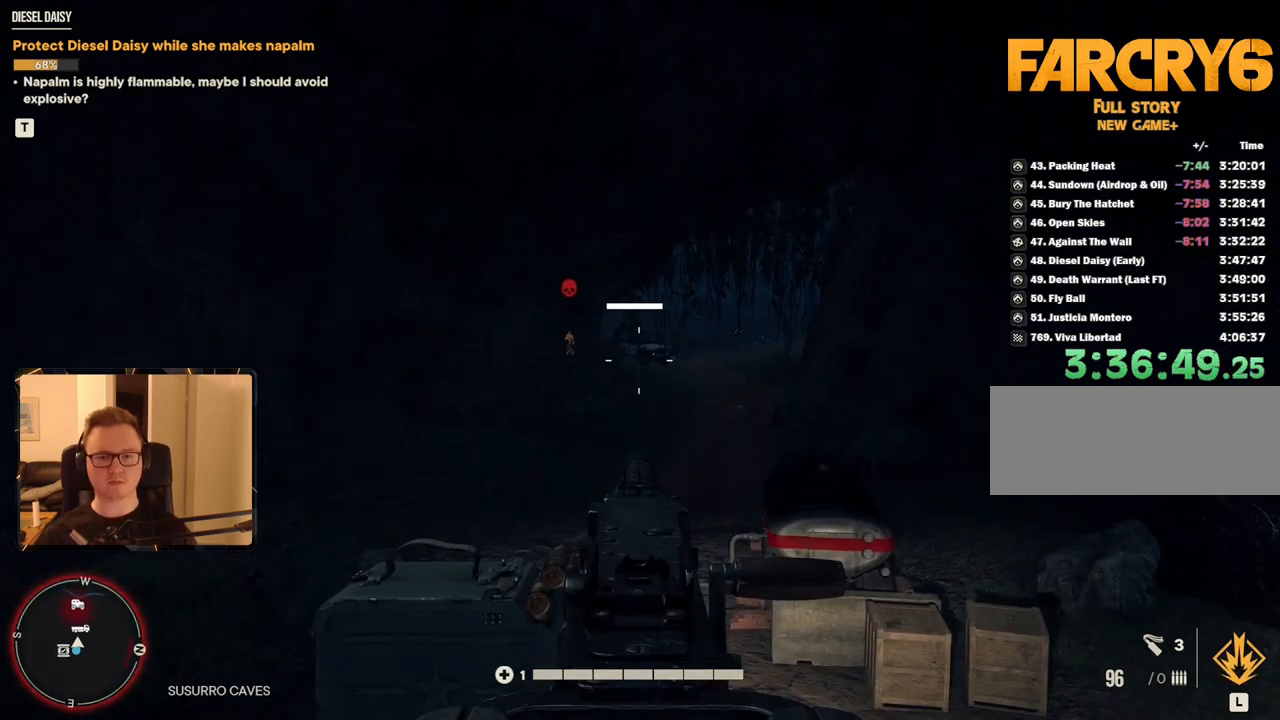
{"keys": [], "mouse": [], "events": []}
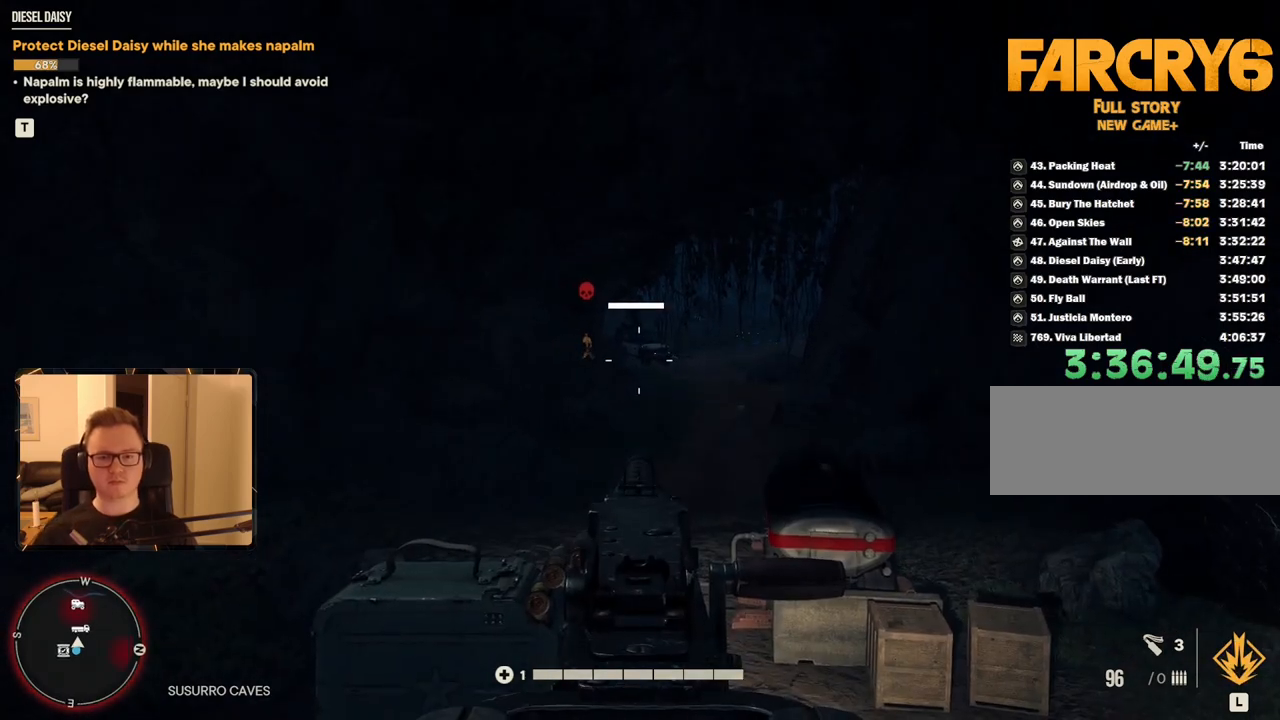
{"keys": [], "mouse": [], "events": []}
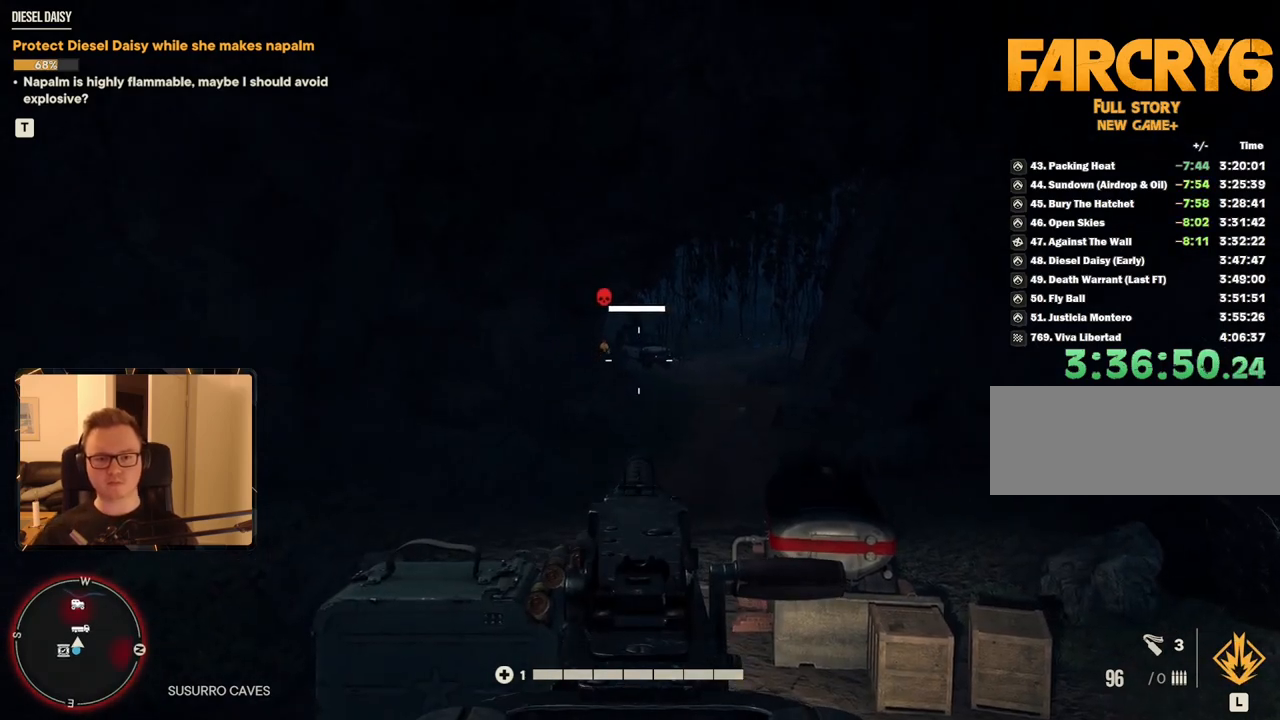
{"keys": [], "mouse": ["right"], "events": [[67, "mouse_right", "down"]]}
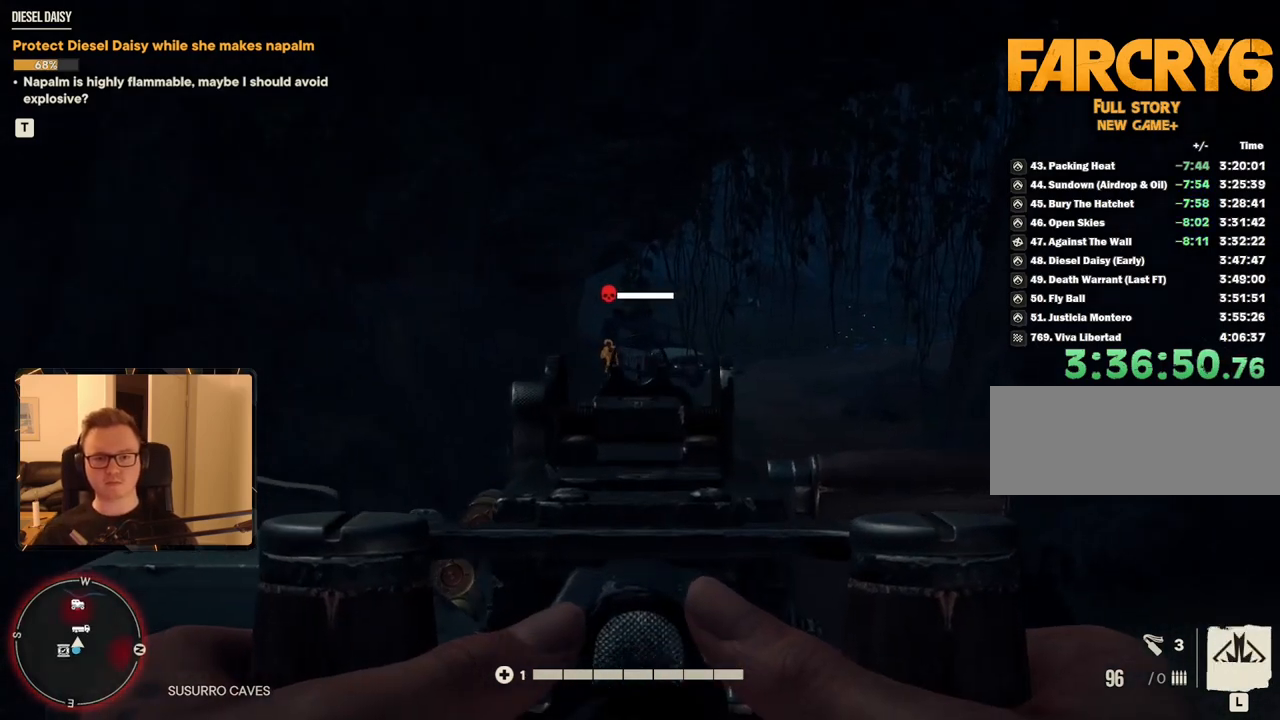
{"keys": [], "mouse": ["right"], "events": [[400, "mouse_left", "down"], [500, "mouse_left", "up"]]}
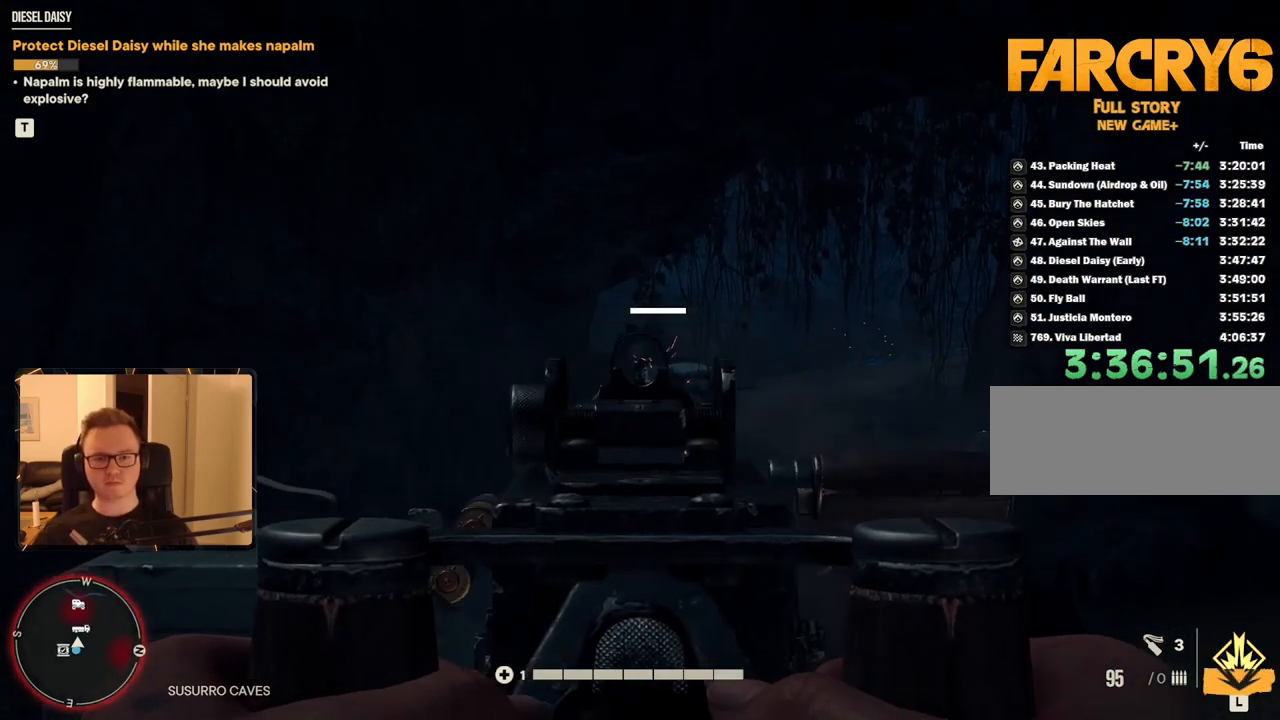
{"keys": [], "mouse": ["right"], "events": []}
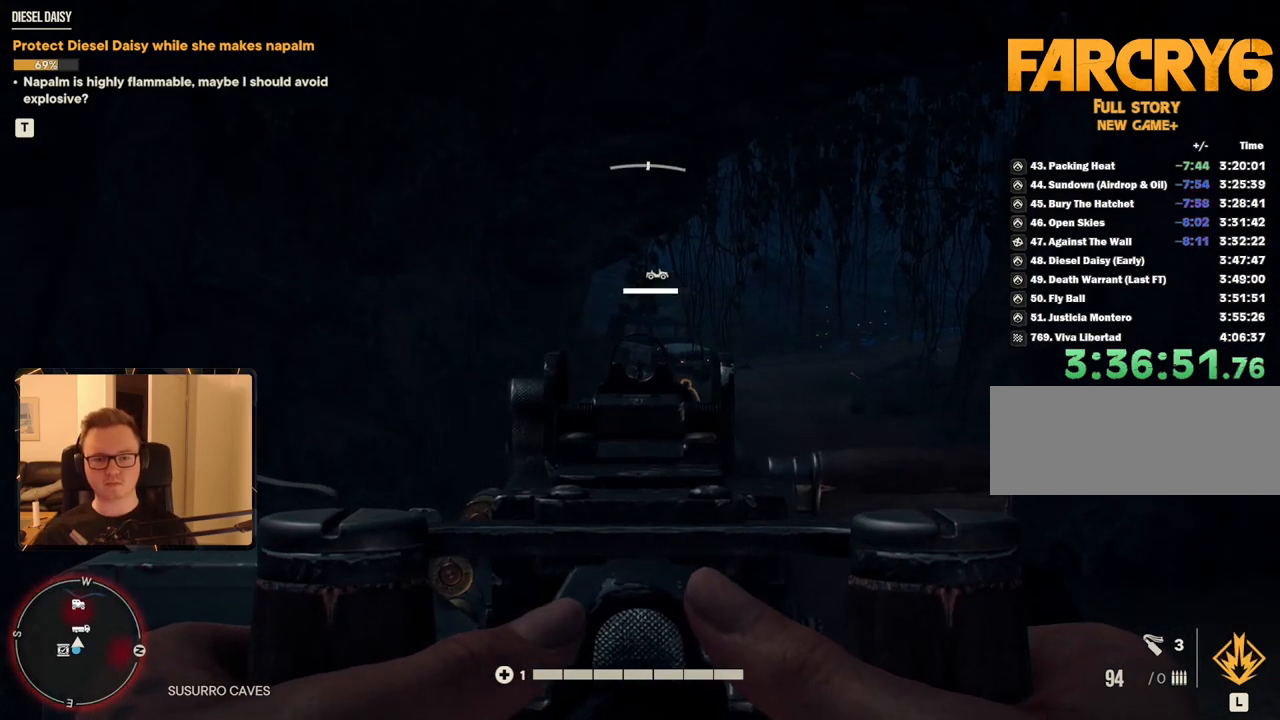
{"keys": [], "mouse": ["right"], "events": []}
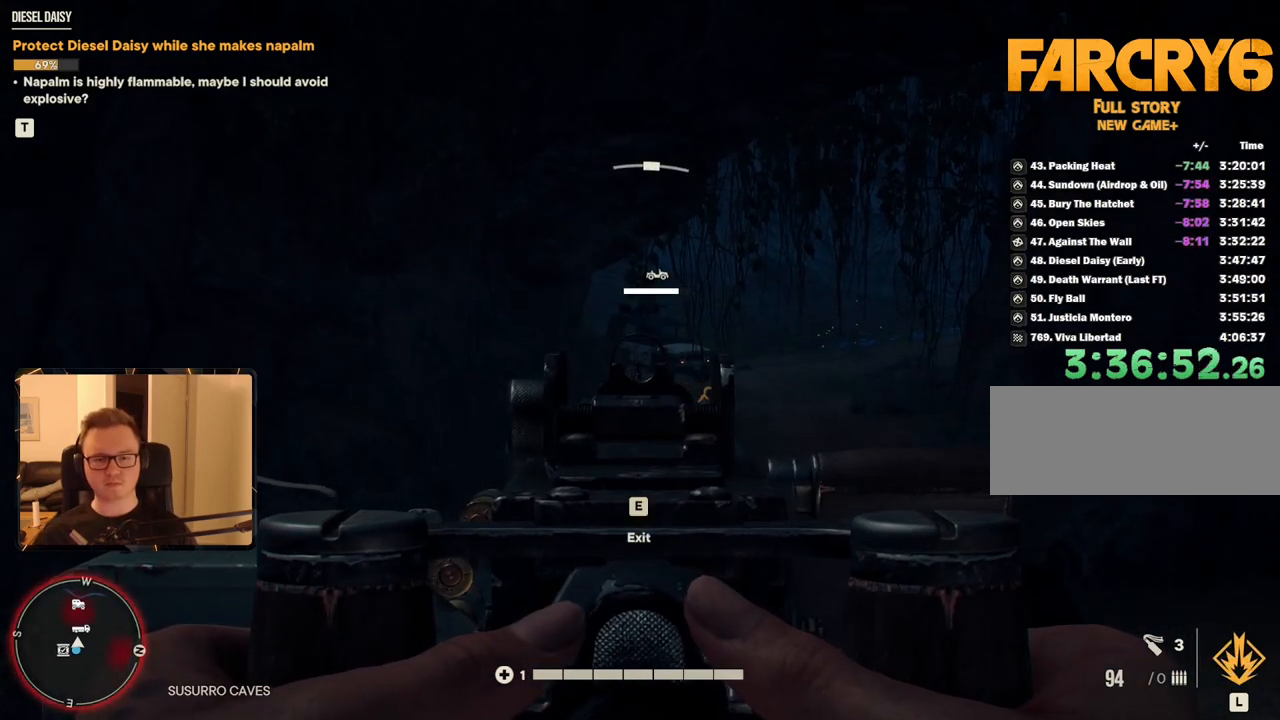
{"keys": [], "mouse": ["right"], "events": []}
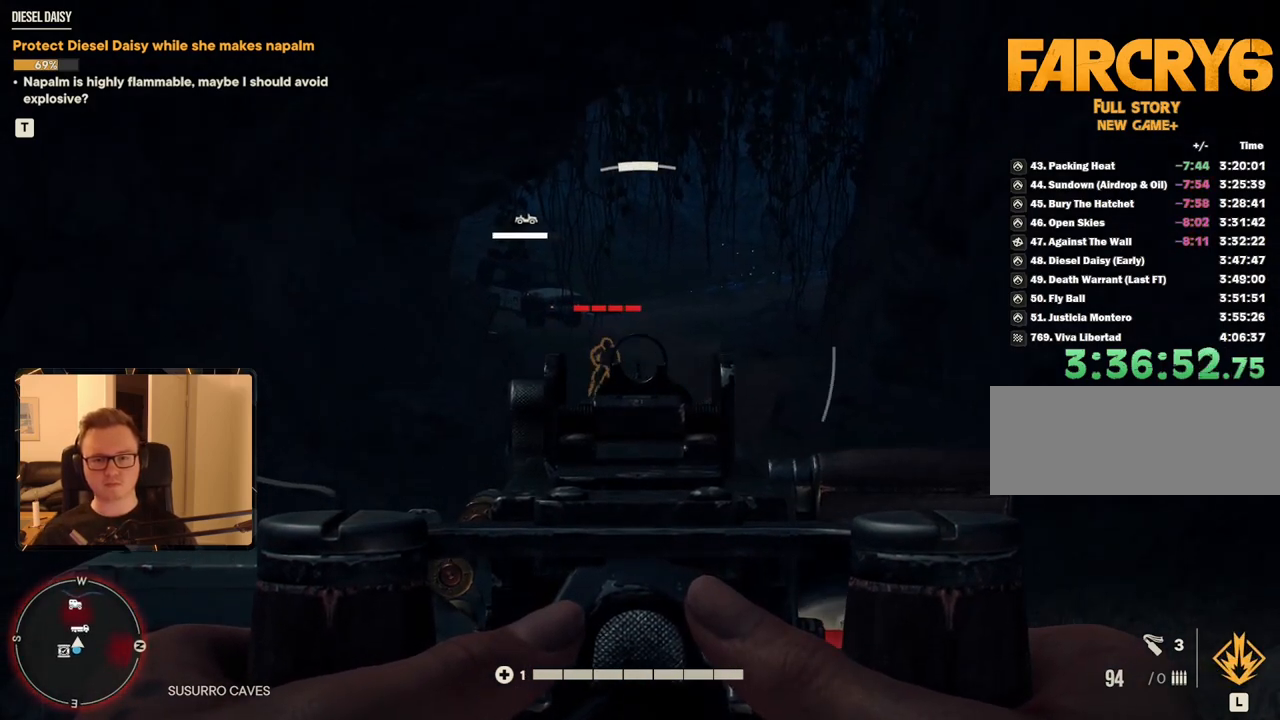
{"keys": [], "mouse": ["left", "right"], "events": [[184, "mouse_left", "down"], [317, "mouse_left", "up"], [500, "mouse_left", "down"]]}
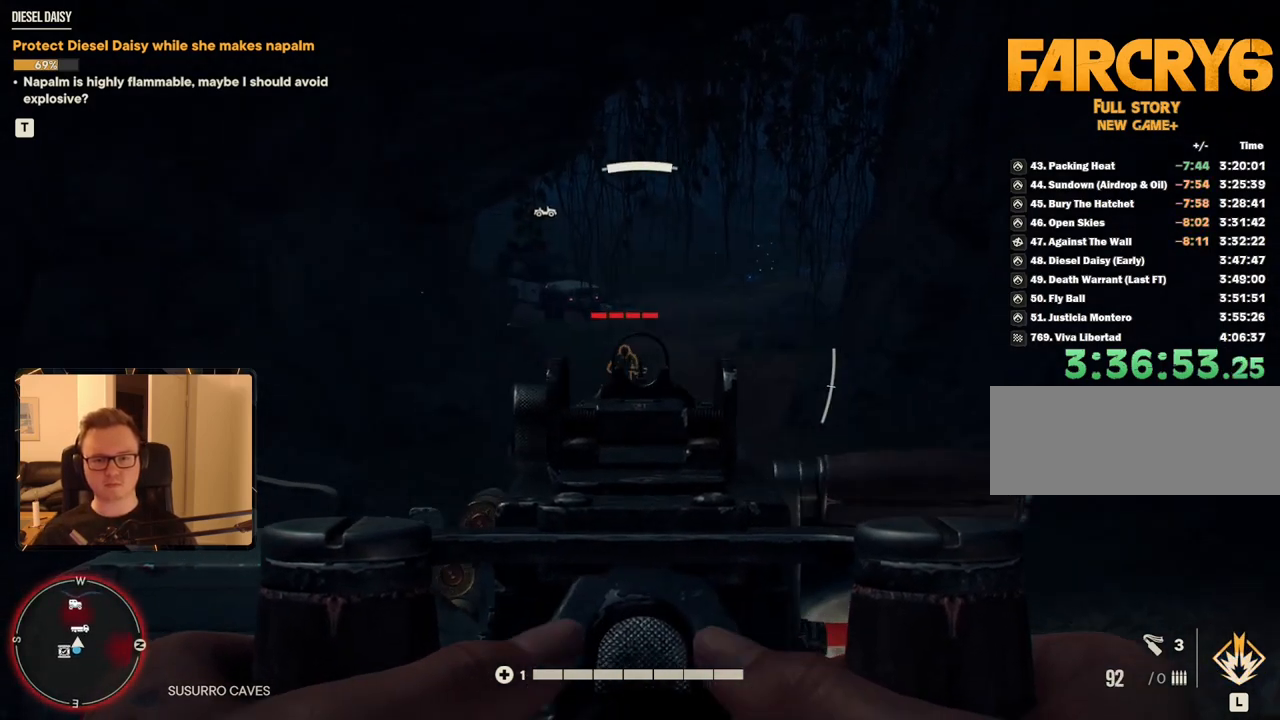
{"keys": [], "mouse": ["right"], "events": [[184, "mouse_left", "up"]]}
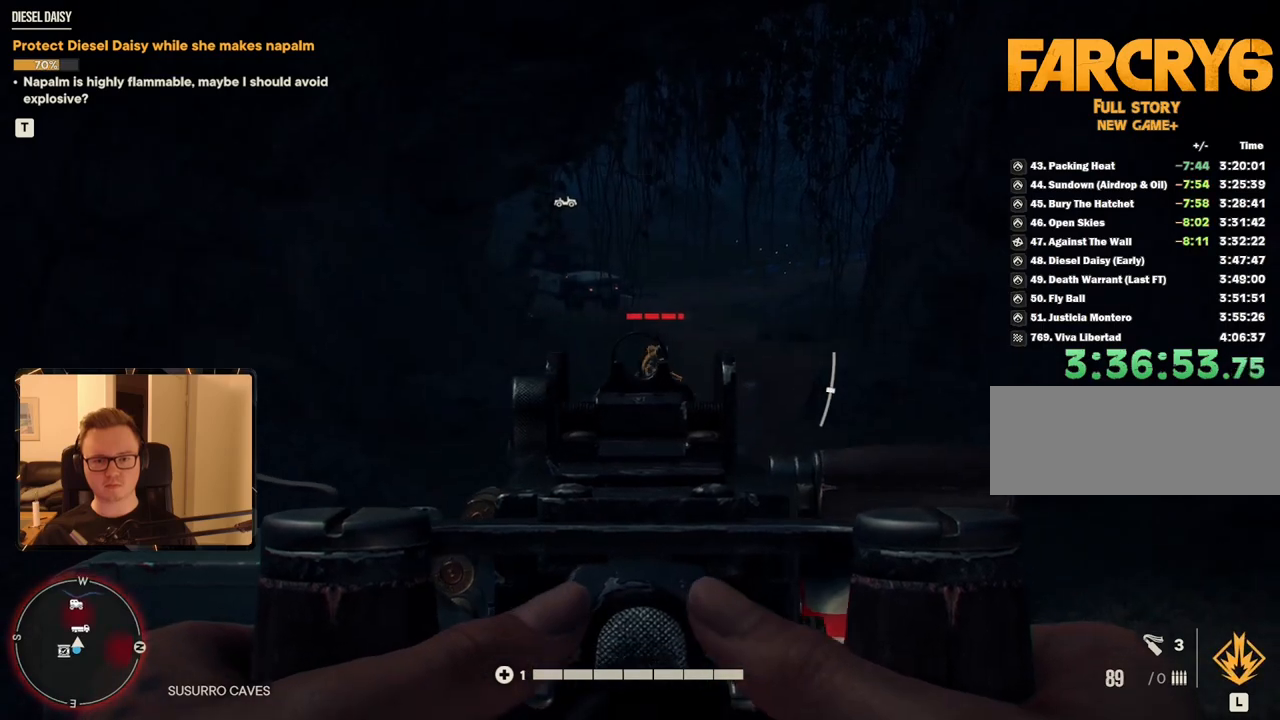
{"keys": [], "mouse": ["right"], "events": [[100, "mouse_left", "down"], [284, "mouse_left", "up"]]}
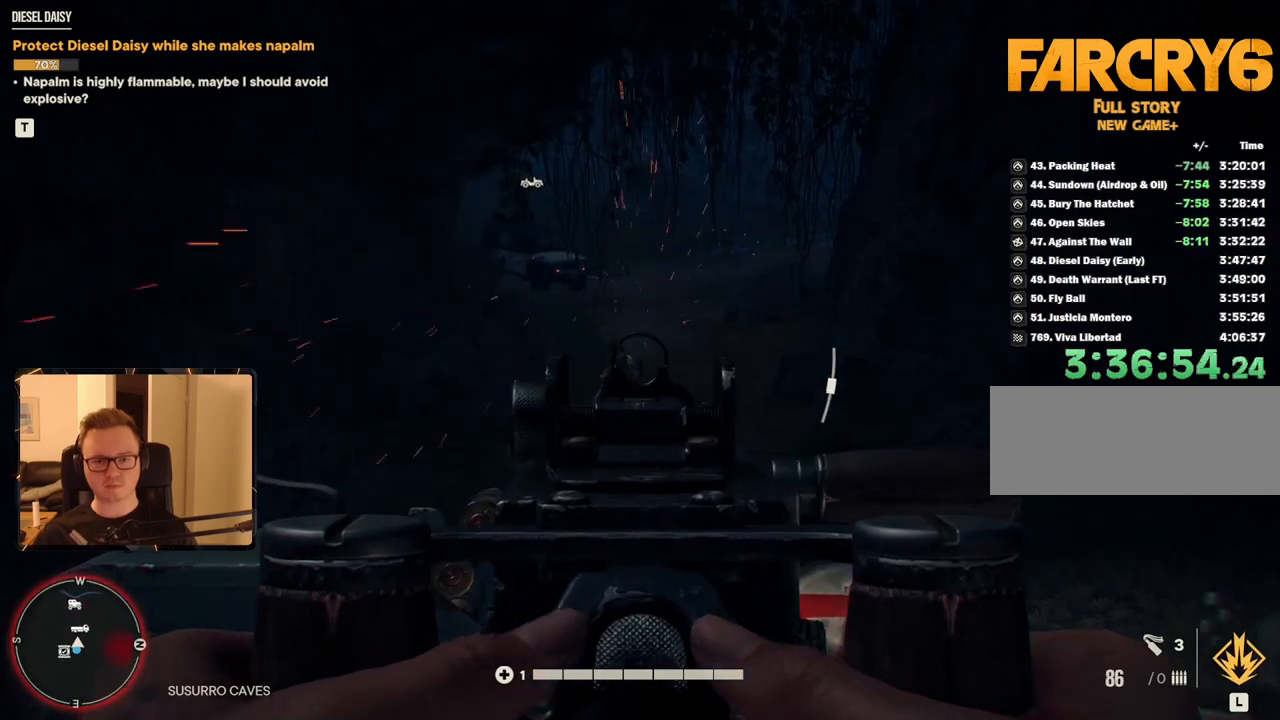
{"keys": [], "mouse": [], "events": [[117, "e", "down"], [117, "mouse_right", "up"], [217, "e", "up"]]}
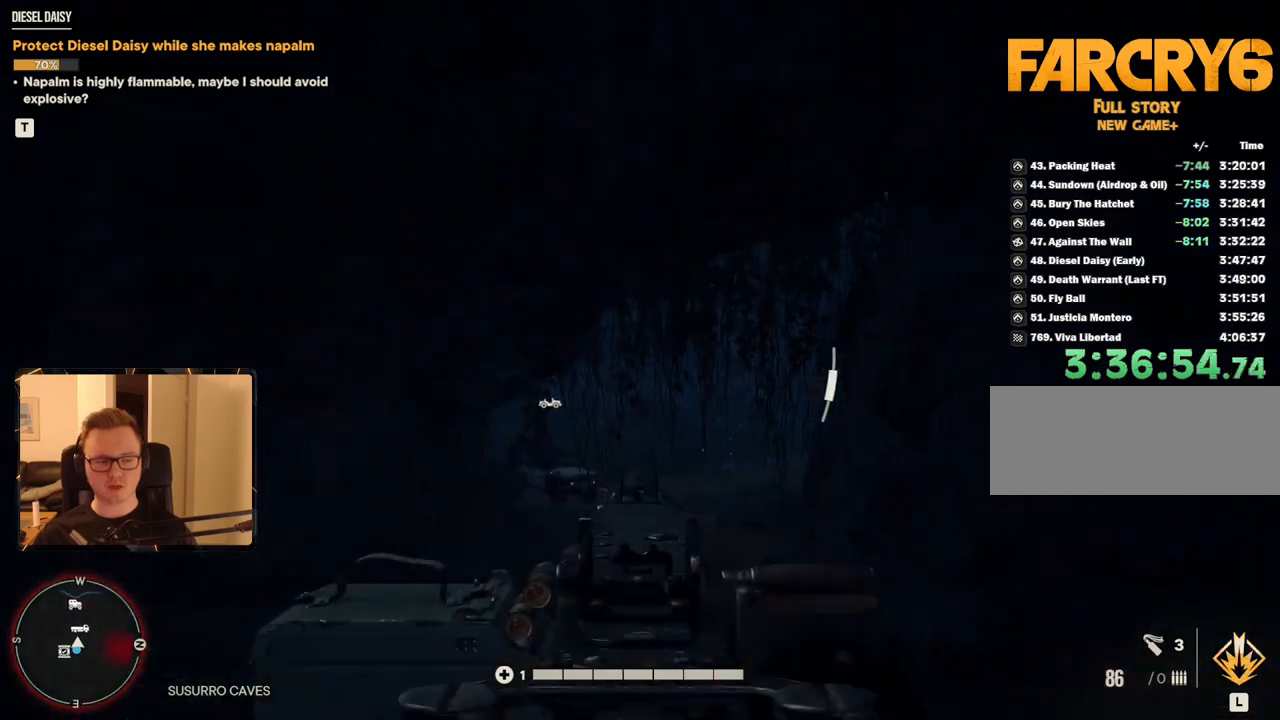
{"keys": [], "mouse": [], "events": []}
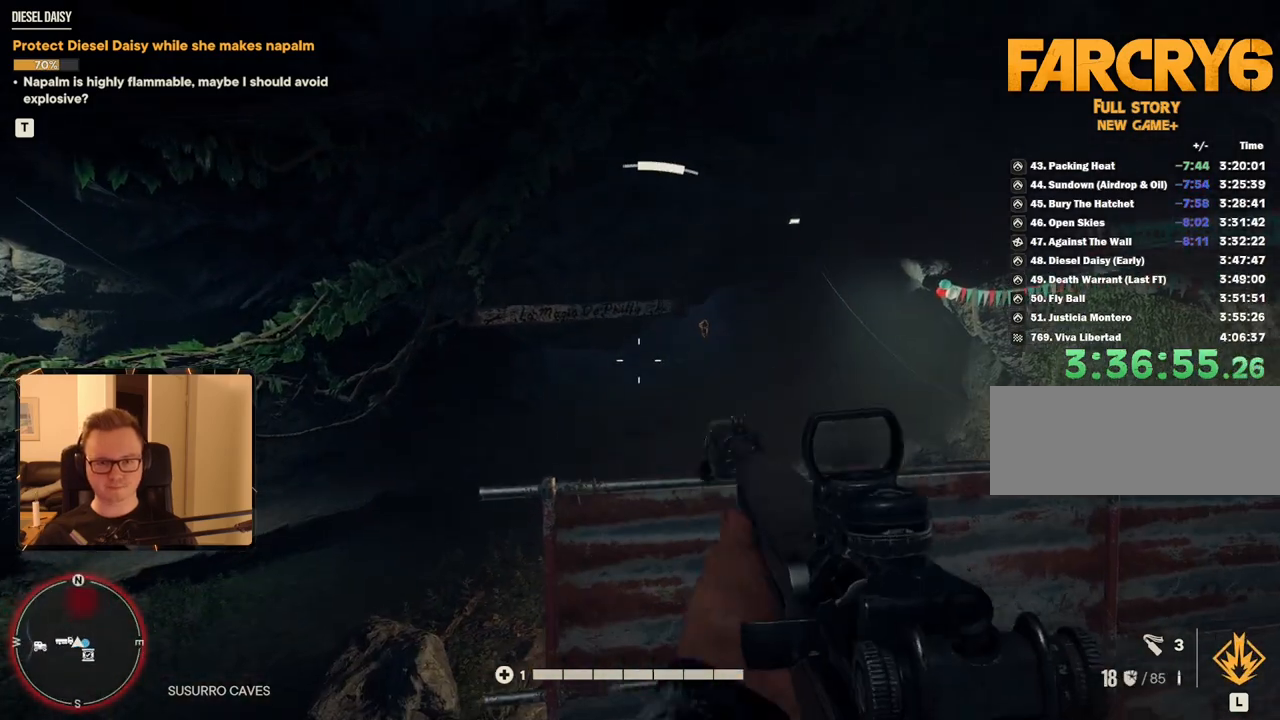
{"keys": ["d", "w"], "mouse": [], "events": [[367, "d", "down"], [367, "w", "down"]]}
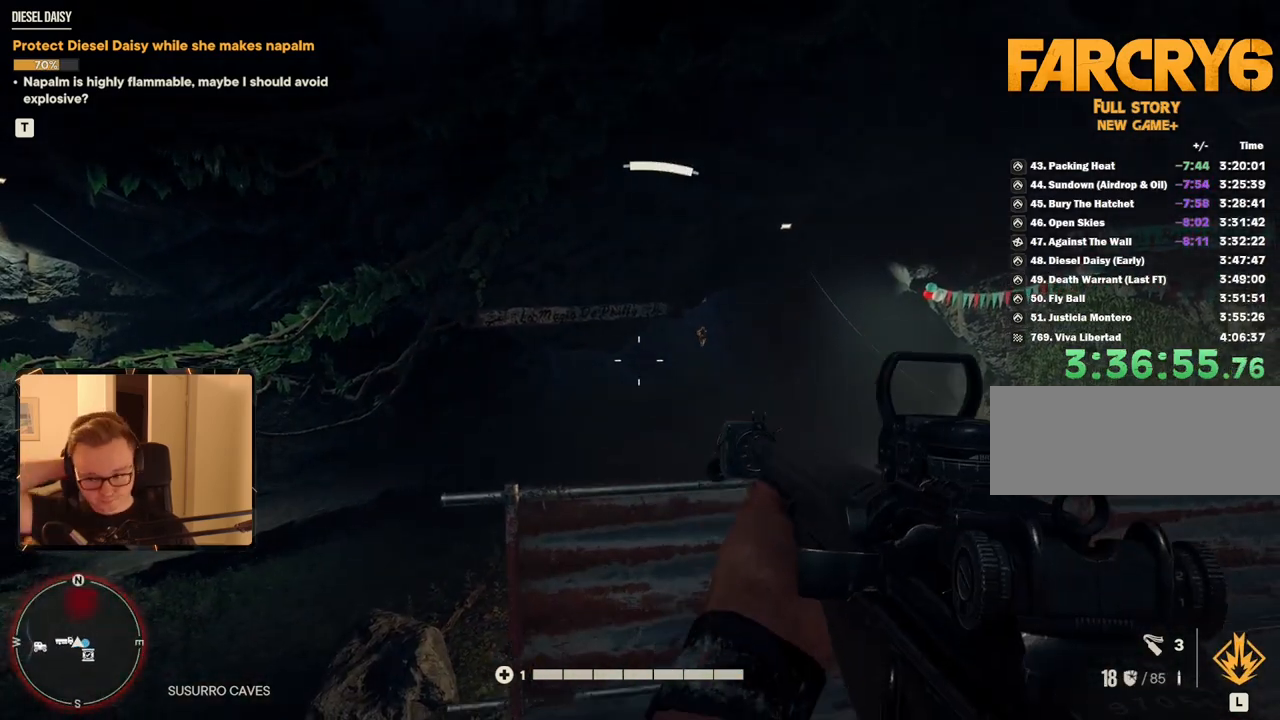
{"keys": [], "mouse": [], "events": [[50, "w", "up"], [100, "d", "up"], [284, "r", "down"], [384, "r", "up"]]}
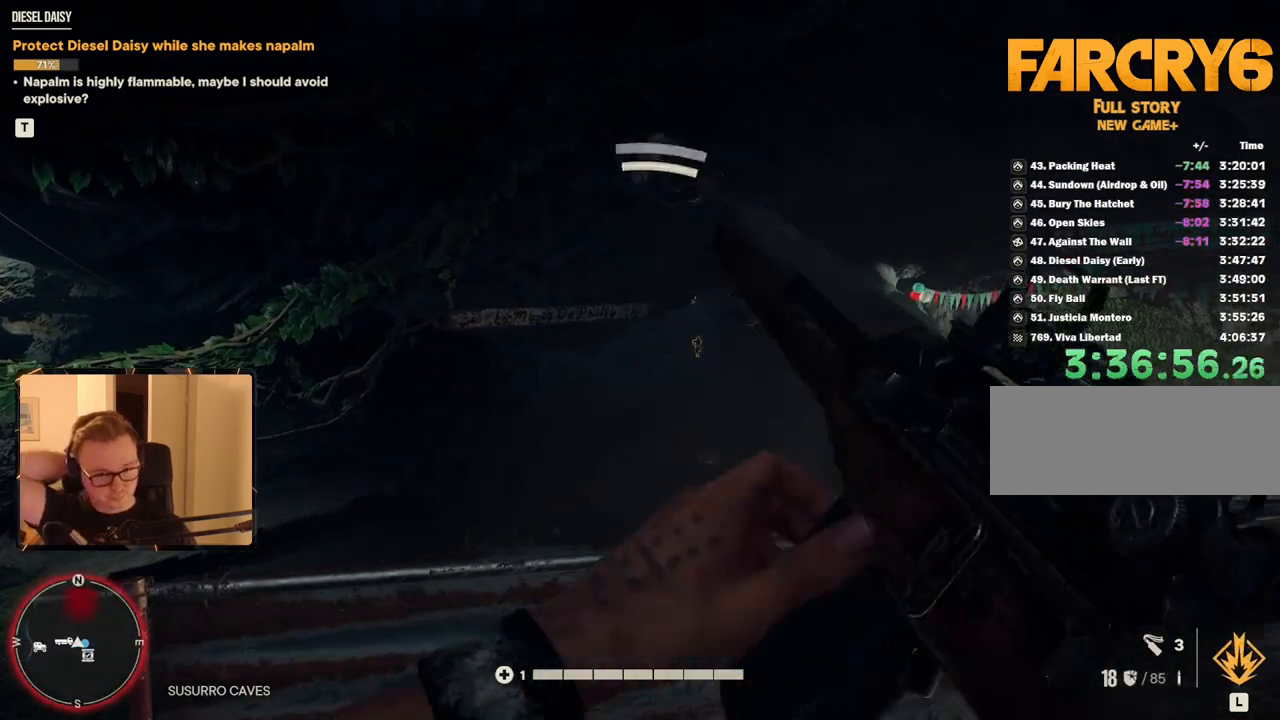
{"keys": [], "mouse": [], "events": []}
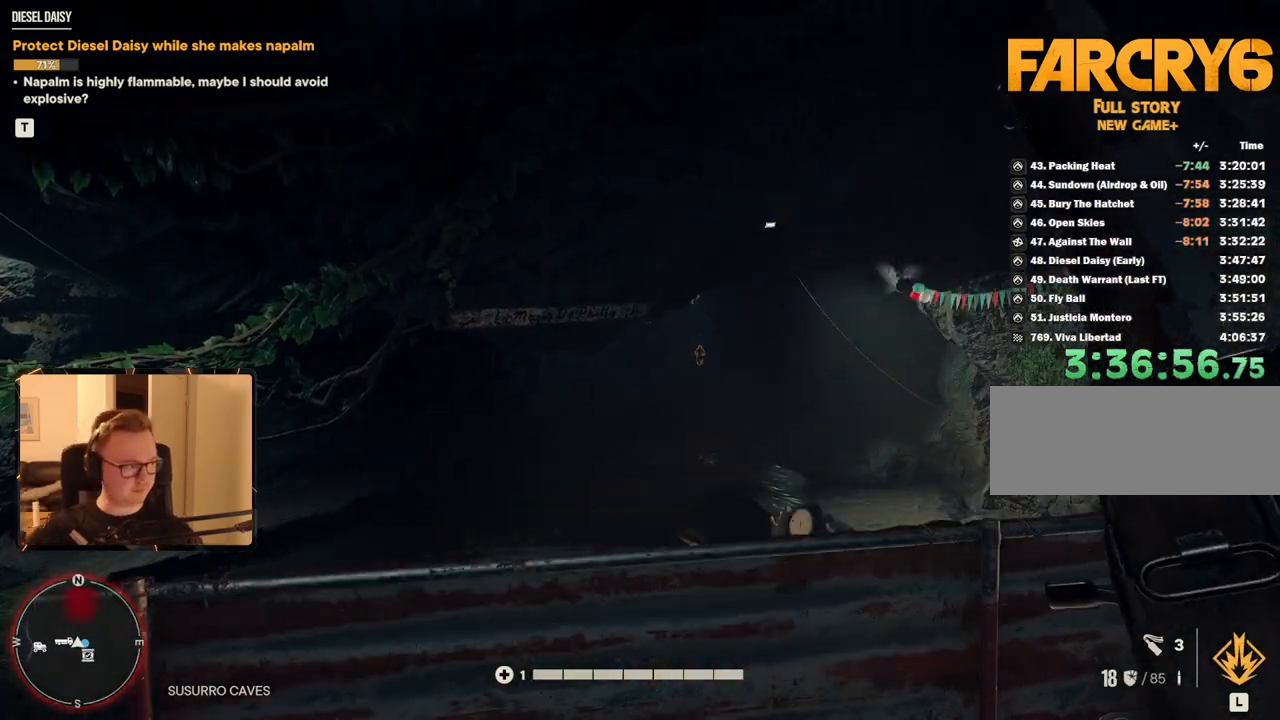
{"keys": [], "mouse": [], "events": []}
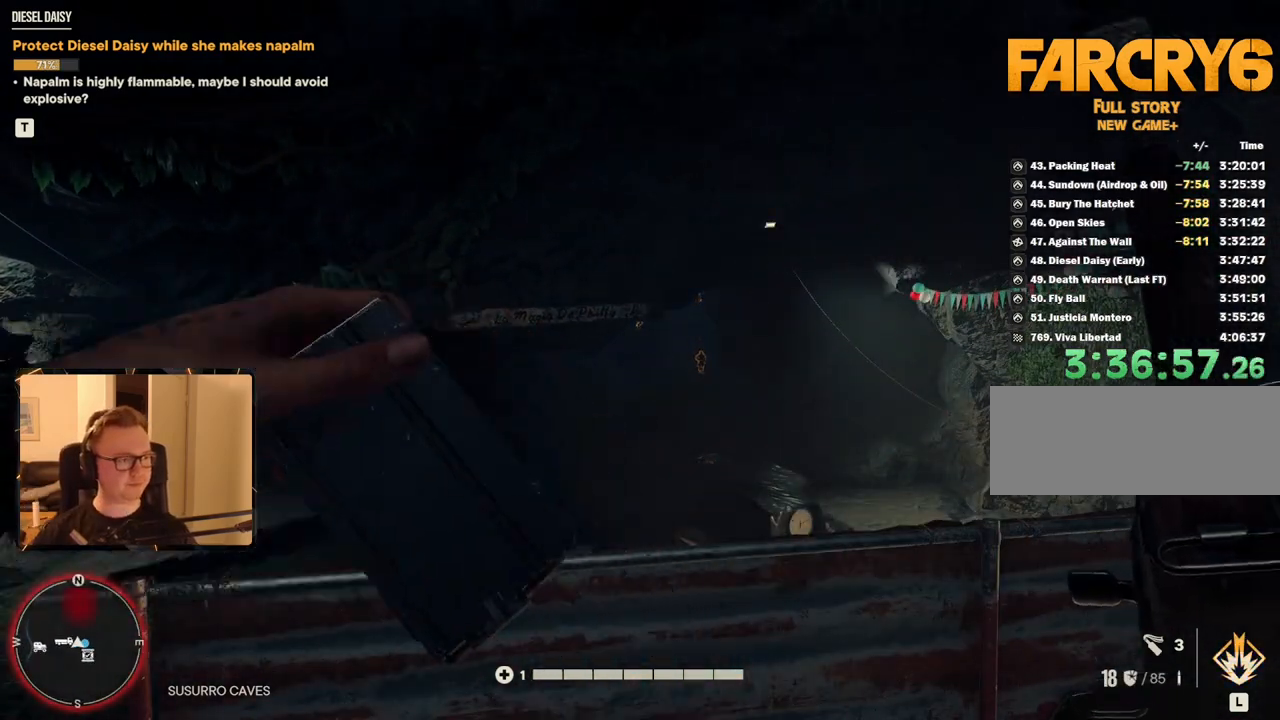
{"keys": [], "mouse": [], "events": []}
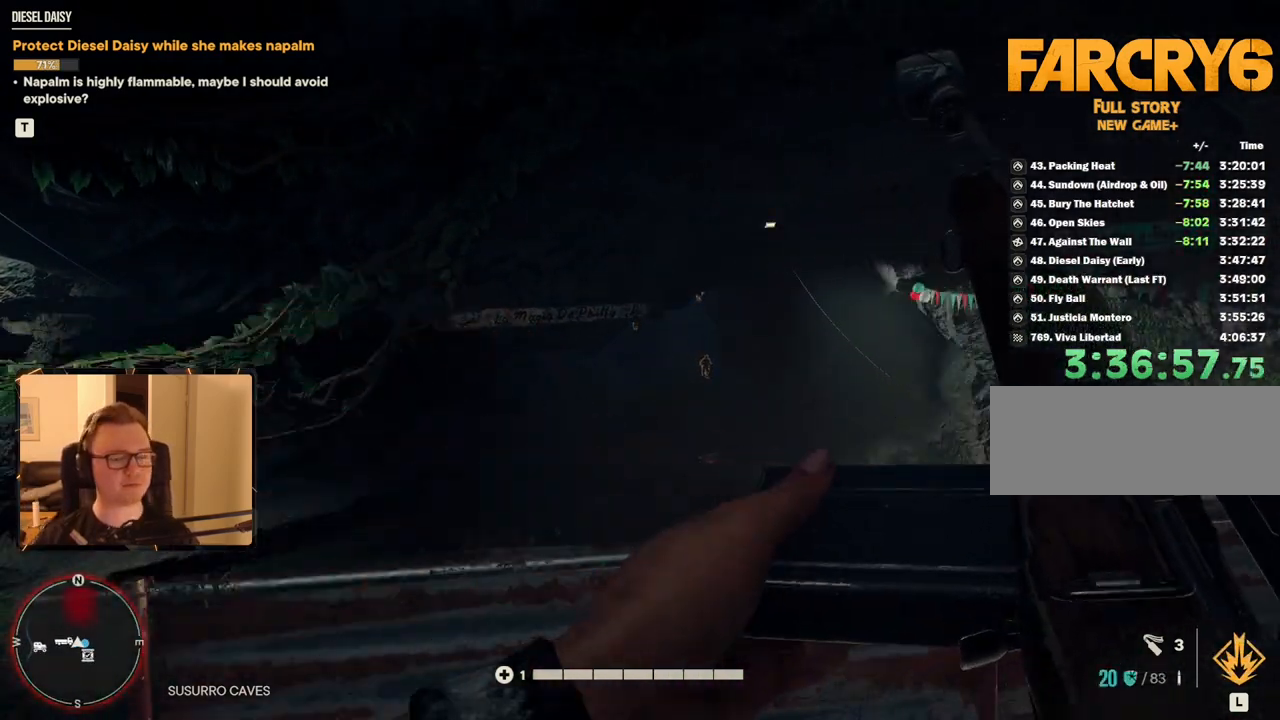
{"keys": [], "mouse": [], "events": []}
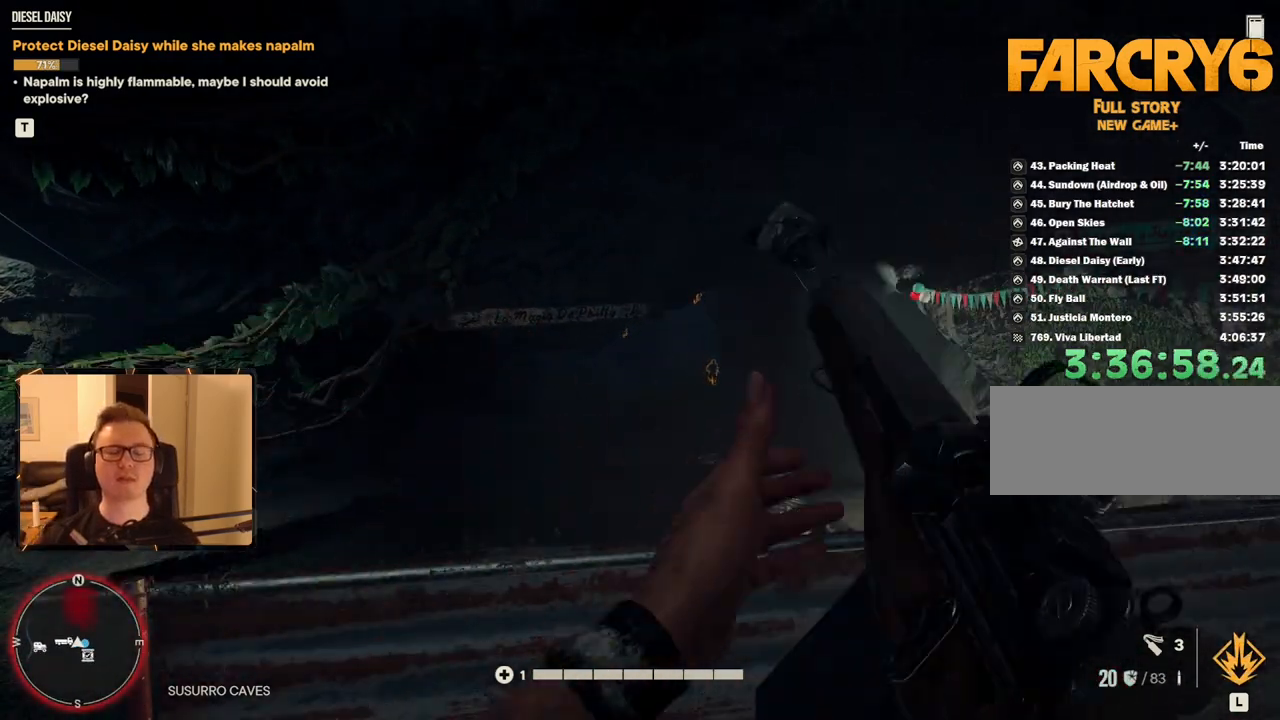
{"keys": [], "mouse": [], "events": []}
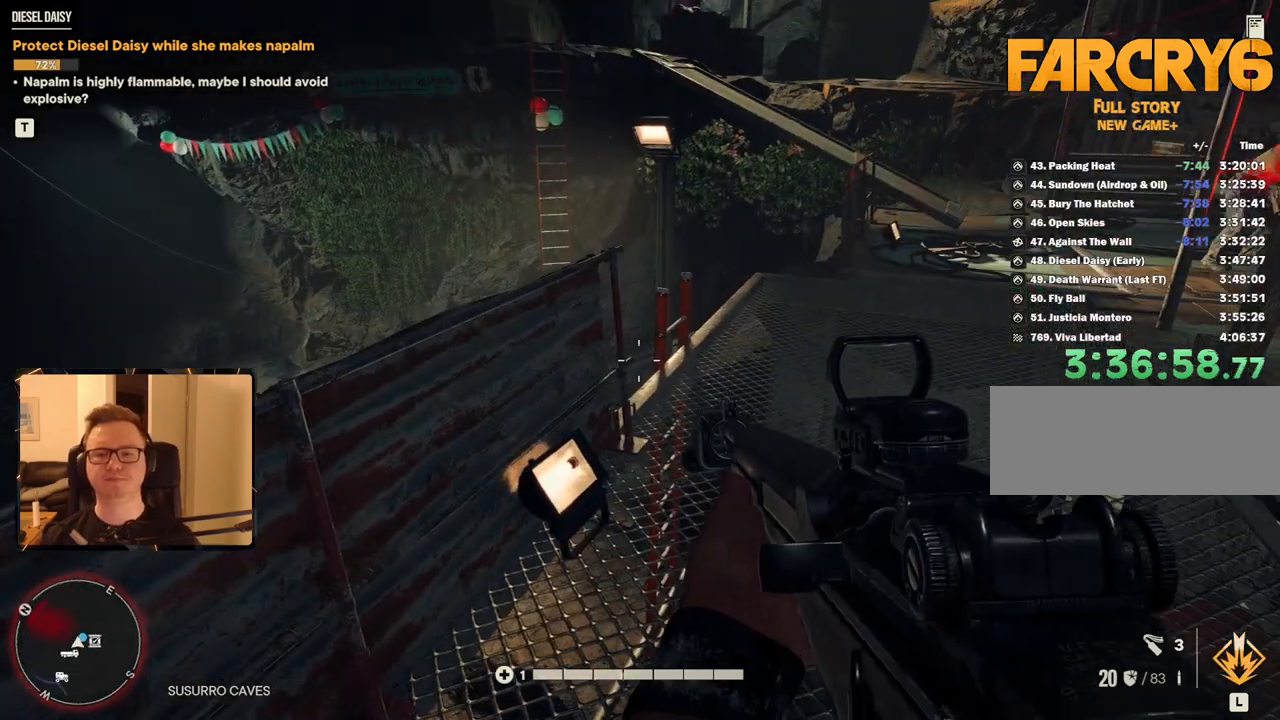
{"keys": [], "mouse": [], "events": []}
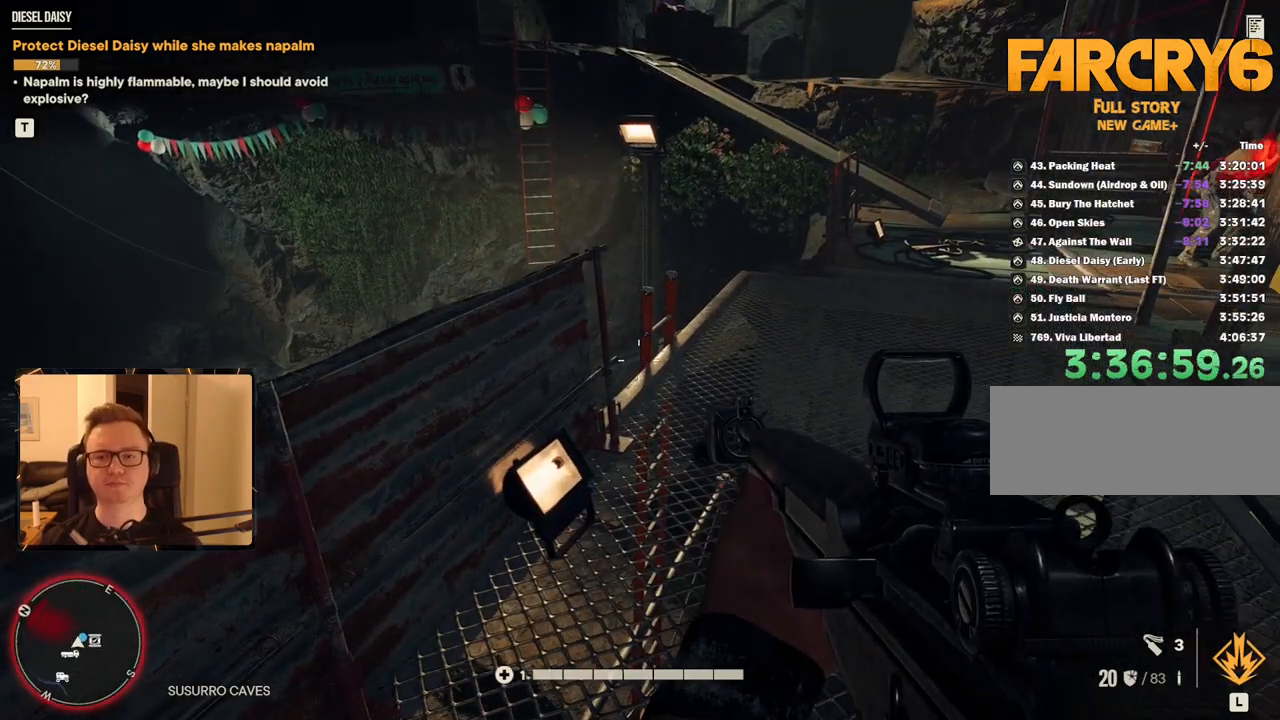
{"keys": [], "mouse": [], "events": [[134, "d", "down"], [184, "w", "down"], [450, "d", "up"], [450, "w", "up"]]}
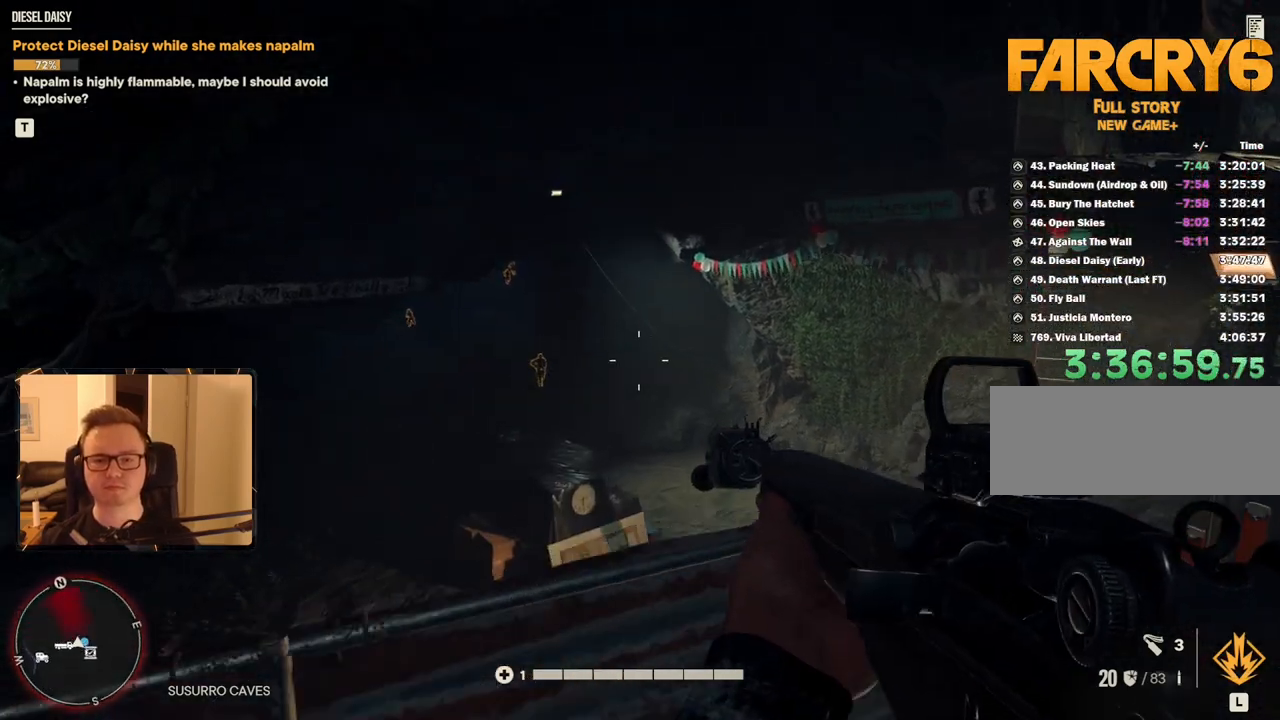
{"keys": [], "mouse": ["right"], "events": [[234, "mouse_right", "down"], [284, "w", "down"], [417, "w", "up"]]}
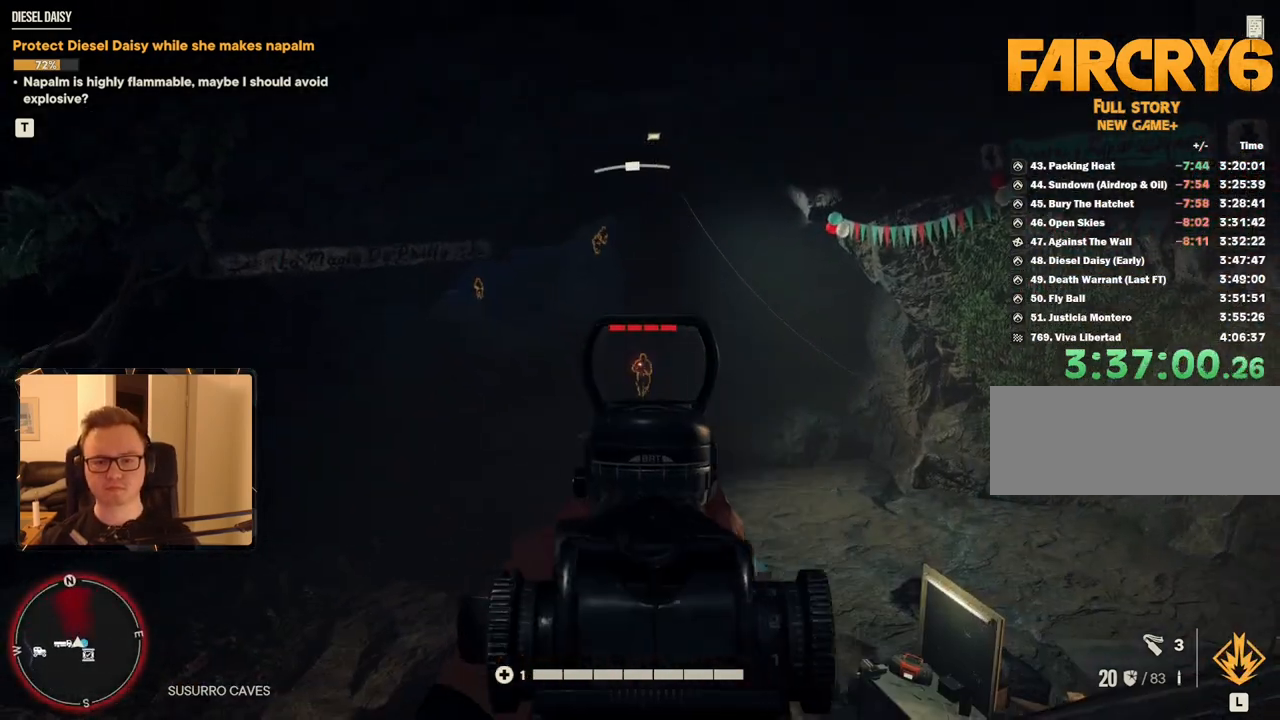
{"keys": [], "mouse": ["right"], "events": [[200, "mouse_left", "down"], [300, "mouse_left", "up"]]}
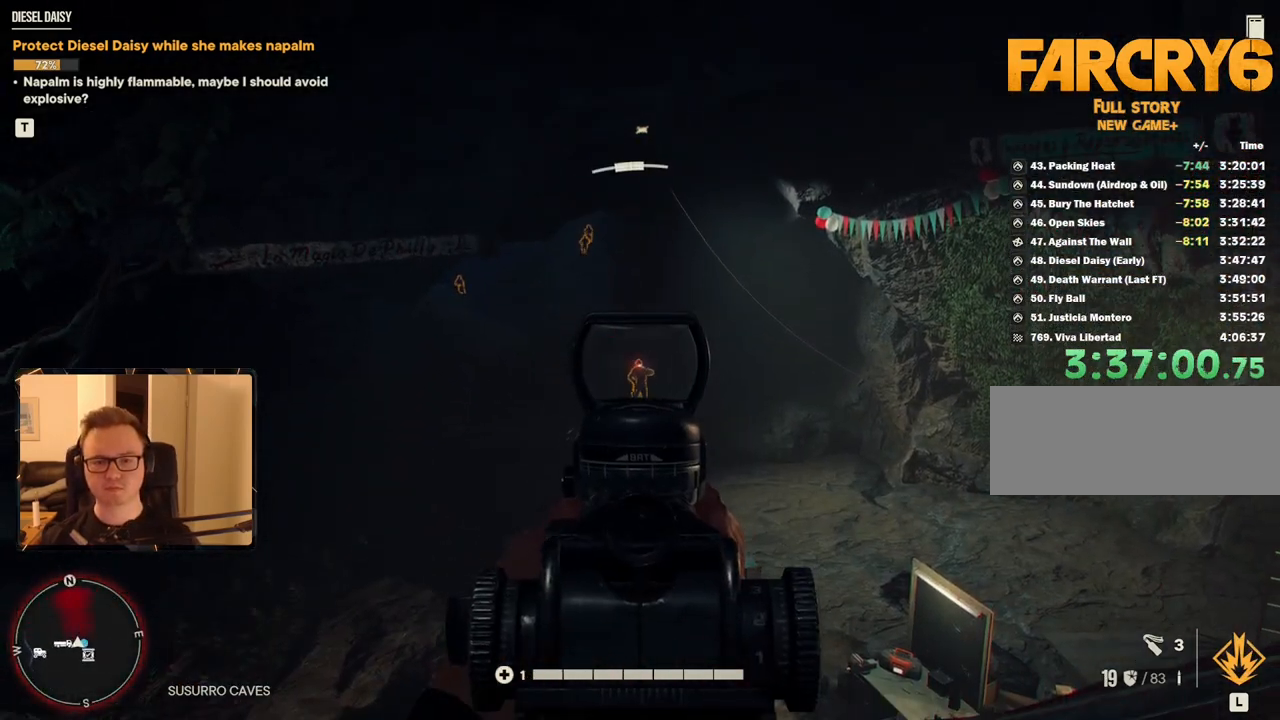
{"keys": [], "mouse": ["right"], "events": [[167, "mouse_left", "down"], [250, "mouse_left", "up"]]}
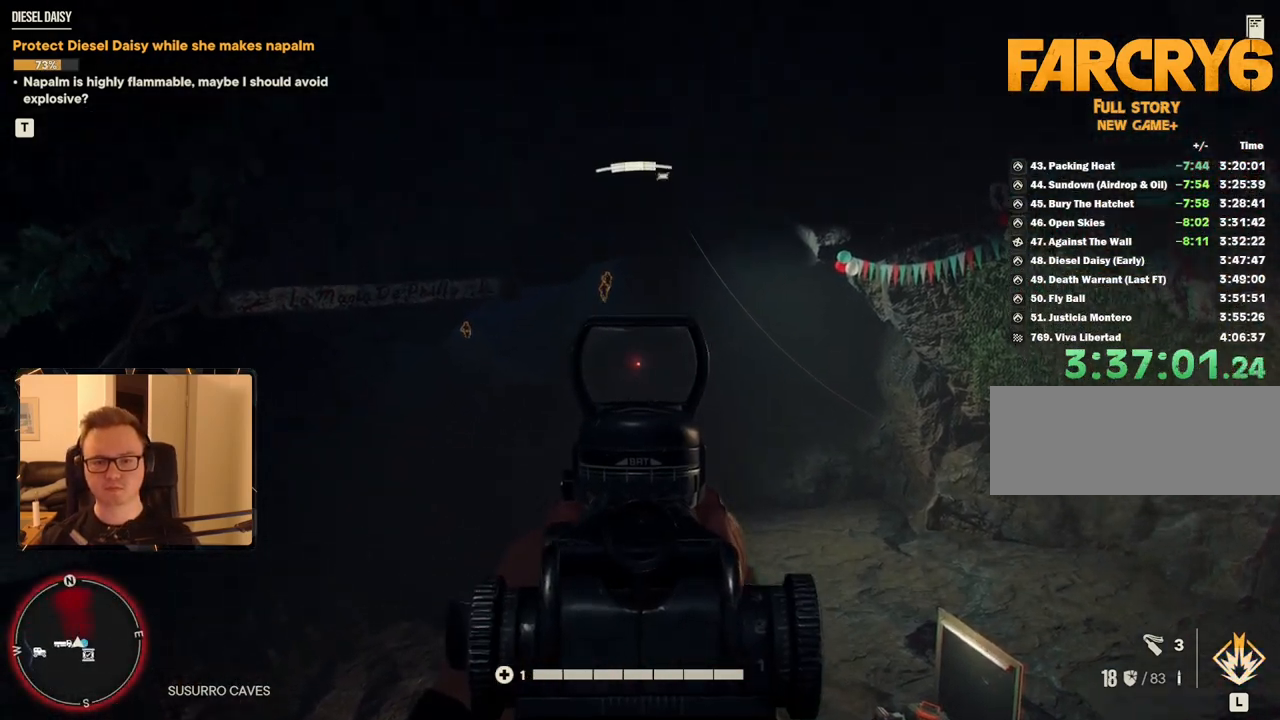
{"keys": [], "mouse": ["right"], "events": [[400, "mouse_left", "down"], [450, "mouse_left", "up"]]}
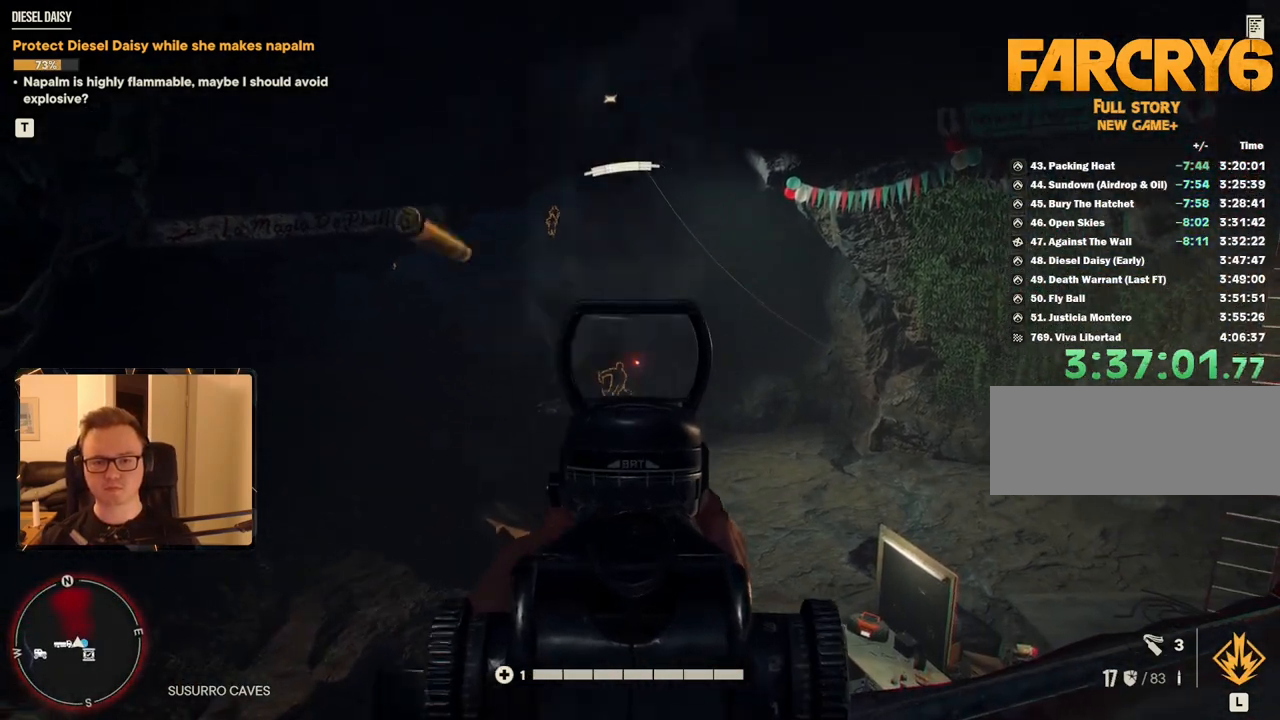
{"keys": [], "mouse": ["right"], "events": [[184, "mouse_left", "down"], [334, "mouse_left", "up"]]}